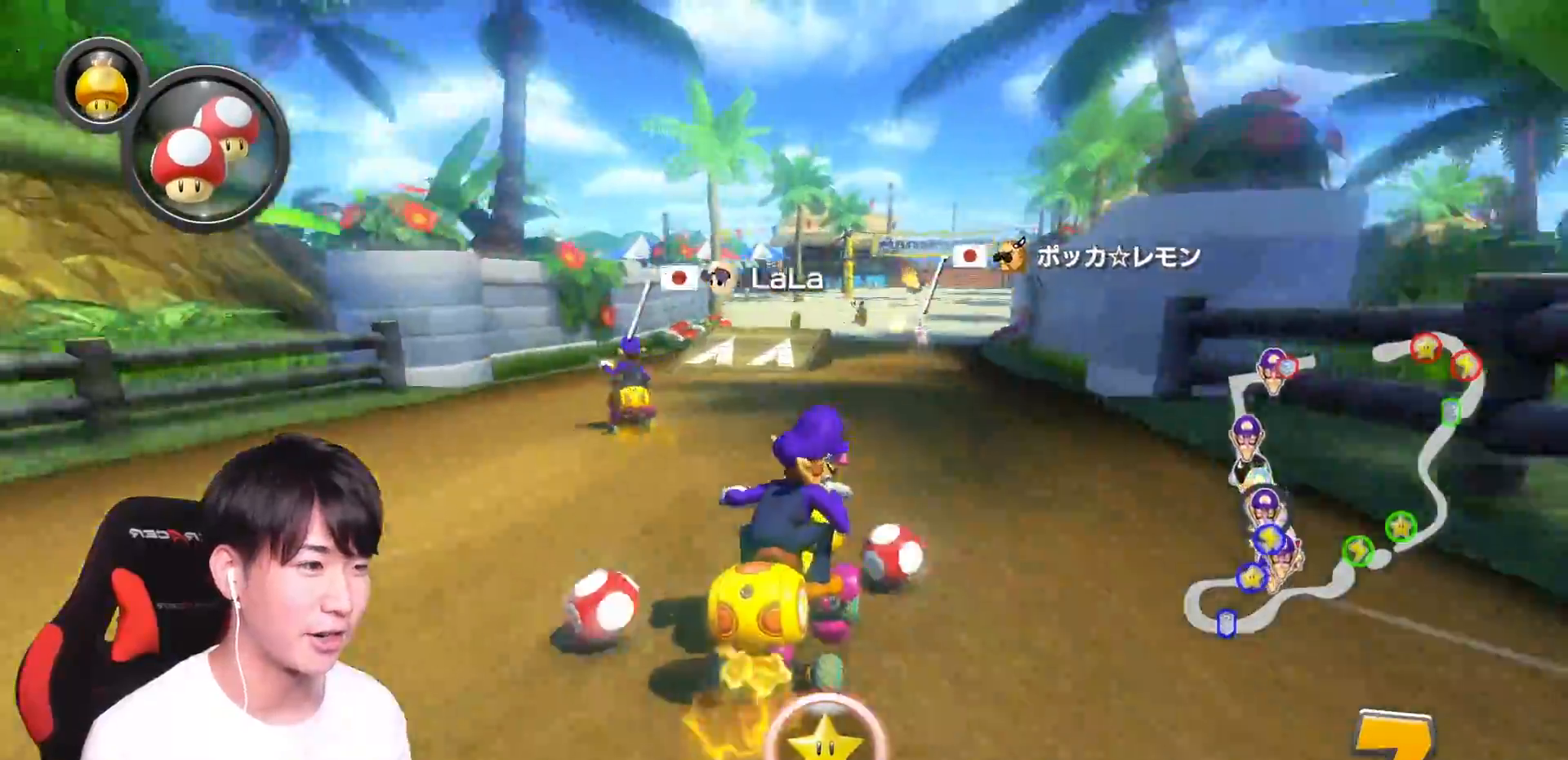
Gameplay with a controller (Nintendo layout); each line is a JSON object with the inputs held at the frame after it. "events" lists button and stick changes between this image and that frame as [ms after this image, input, new state], when the widget could be followed in between. Not read: DPAD_DOWN DPAD_LEFT DPAD_RIGHT L2 L3 R2 R3 SELECT.
{"buttons": ["A"], "left_stick": "left", "right_stick": "center", "events": [[84, "left_stick", "left"]]}
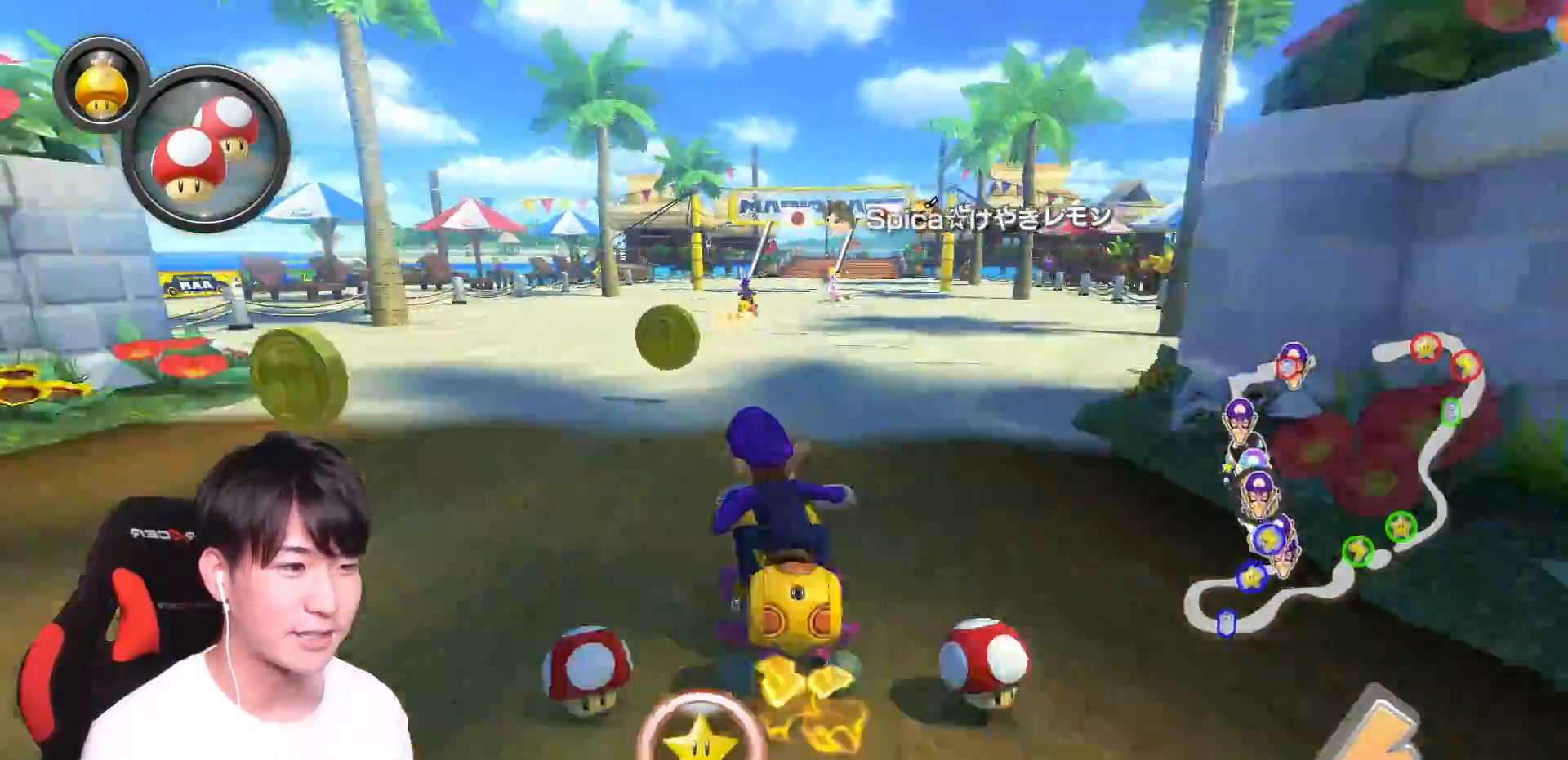
{"buttons": ["A"], "left_stick": "right", "right_stick": "center", "events": [[83, "left_stick", "down-right"], [167, "left_stick", "right"], [200, "L1", "down"], [300, "L1", "up"]]}
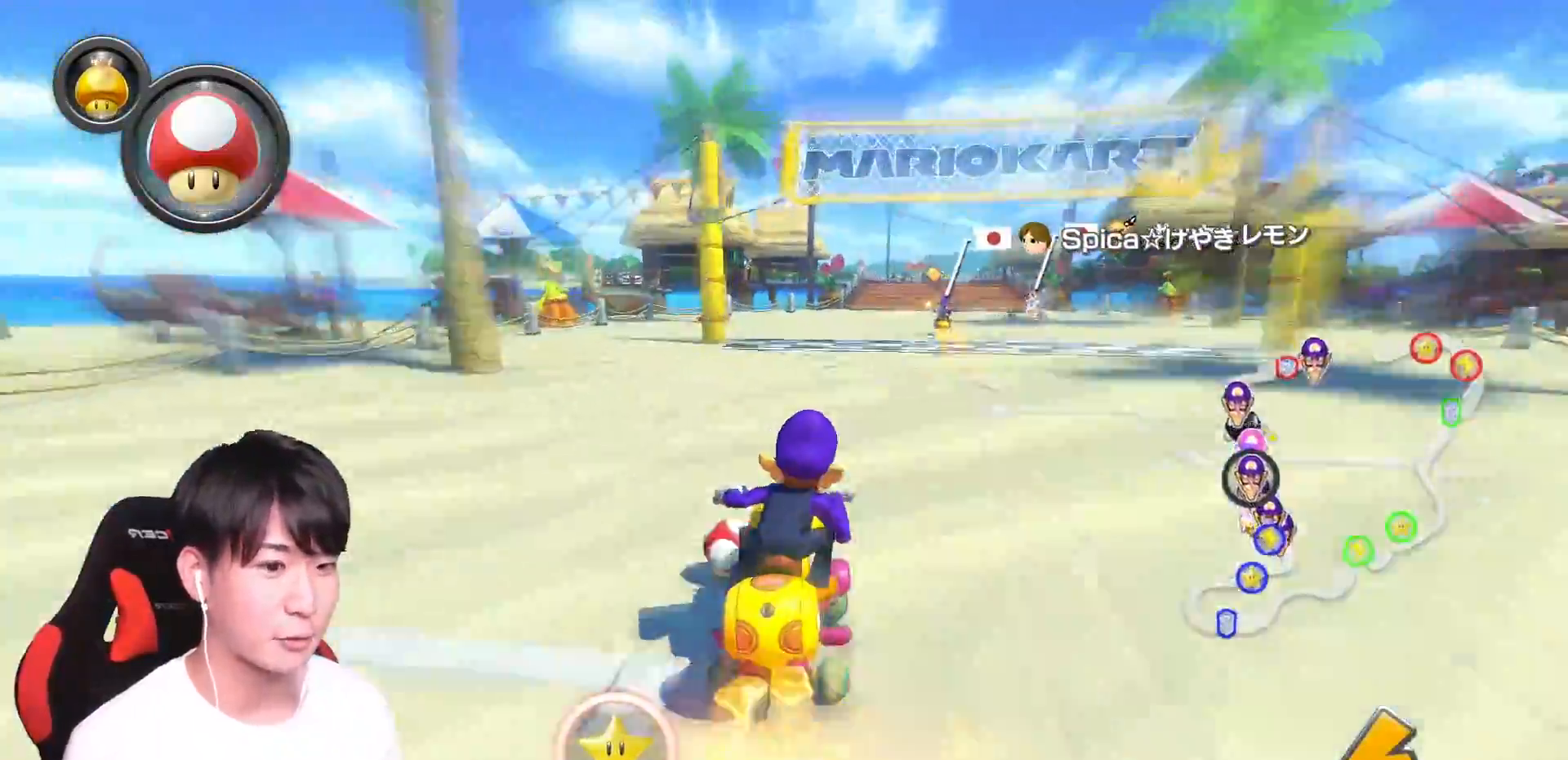
{"buttons": ["A"], "left_stick": "center", "right_stick": "center", "events": [[217, "left_stick", "center"], [351, "left_stick", "left"], [501, "left_stick", "center"]]}
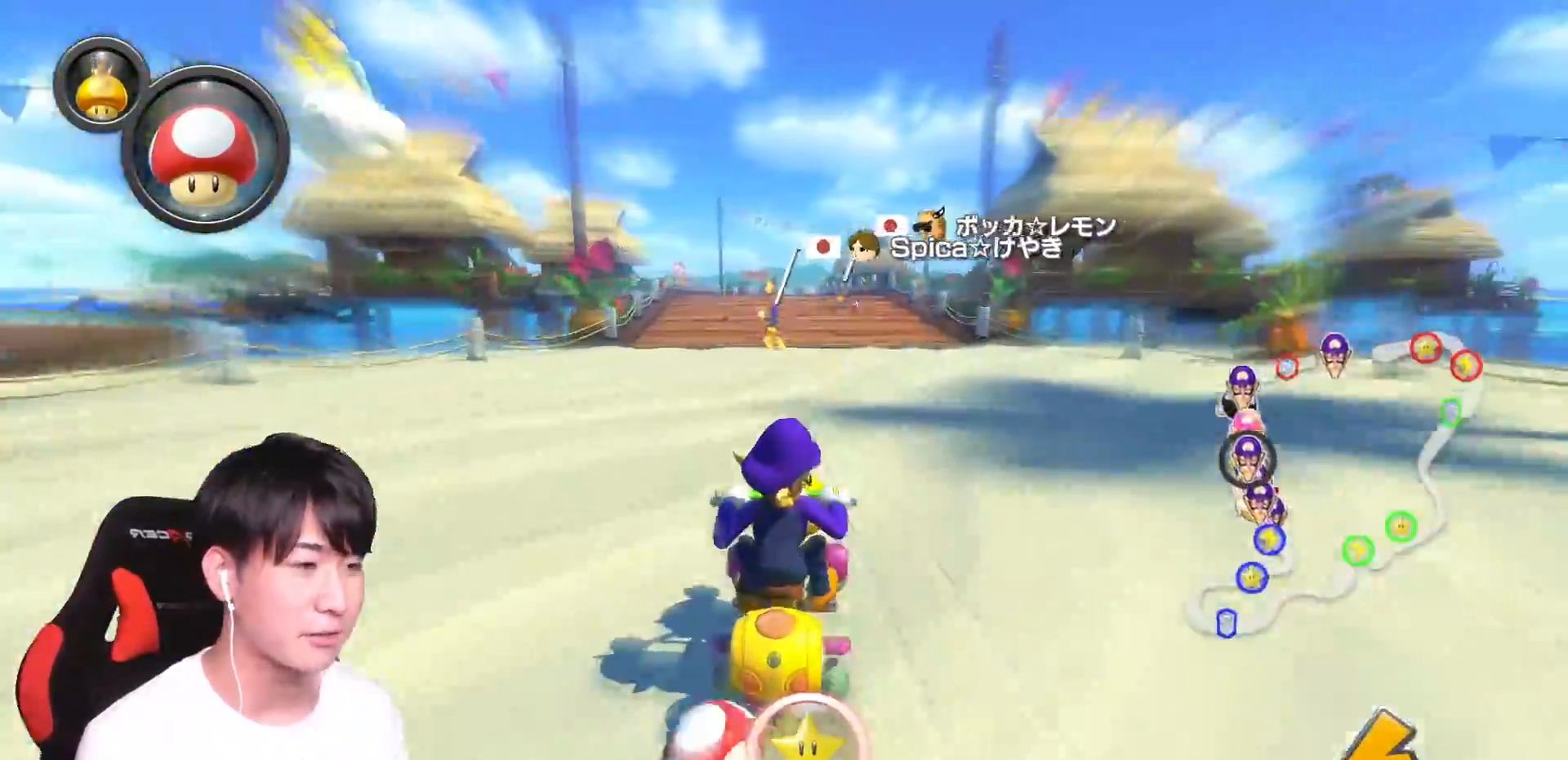
{"buttons": ["A", "R1"], "left_stick": "up-right", "right_stick": "center", "events": [[66, "R1", "down"], [133, "left_stick", "right"], [217, "left_stick", "up-right"]]}
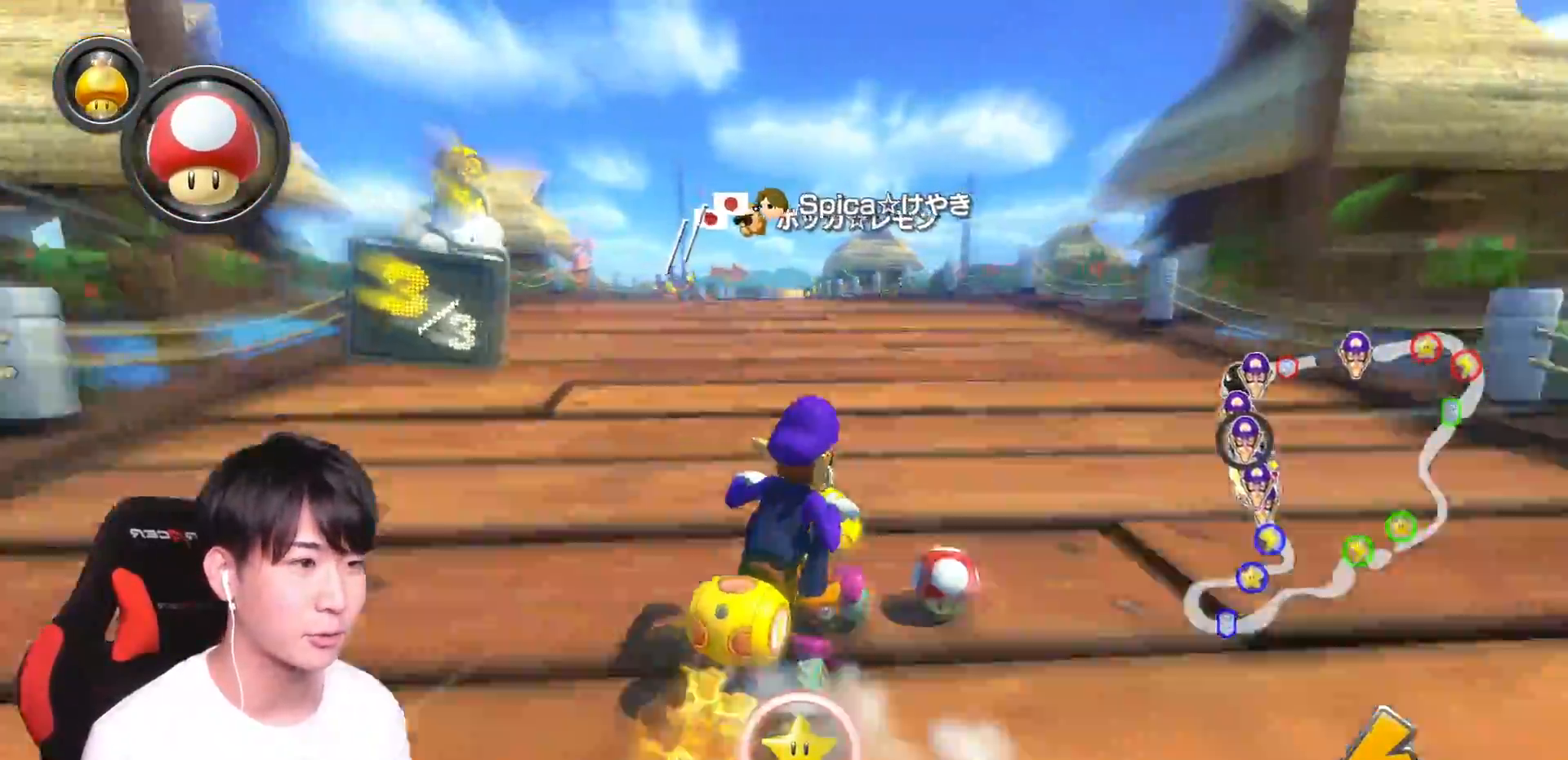
{"buttons": ["A", "R1"], "left_stick": "left", "right_stick": "center", "events": [[117, "left_stick", "up-left"], [250, "left_stick", "center"], [317, "left_stick", "left"]]}
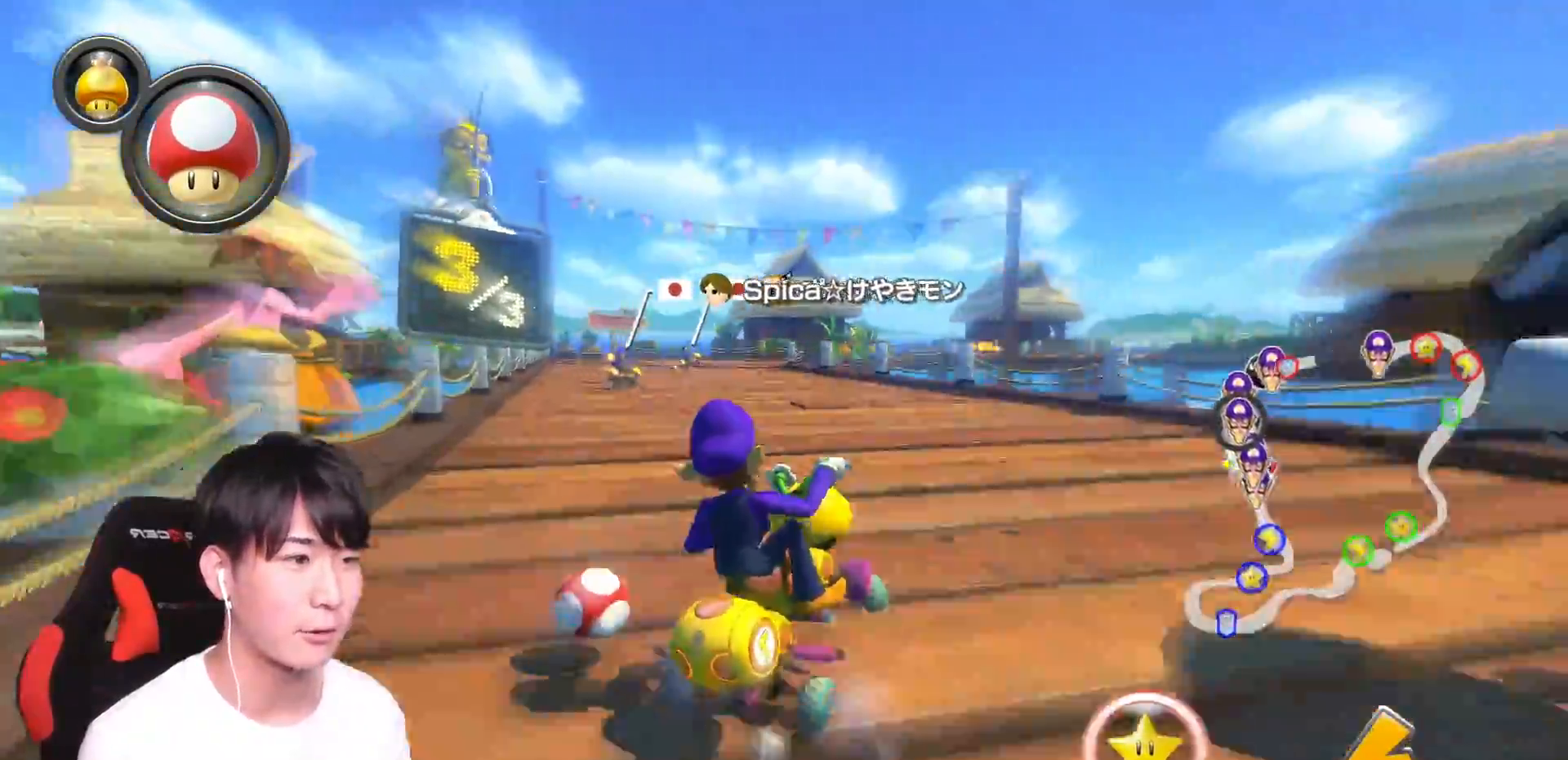
{"buttons": ["A", "R1"], "left_stick": "left", "right_stick": "center", "events": []}
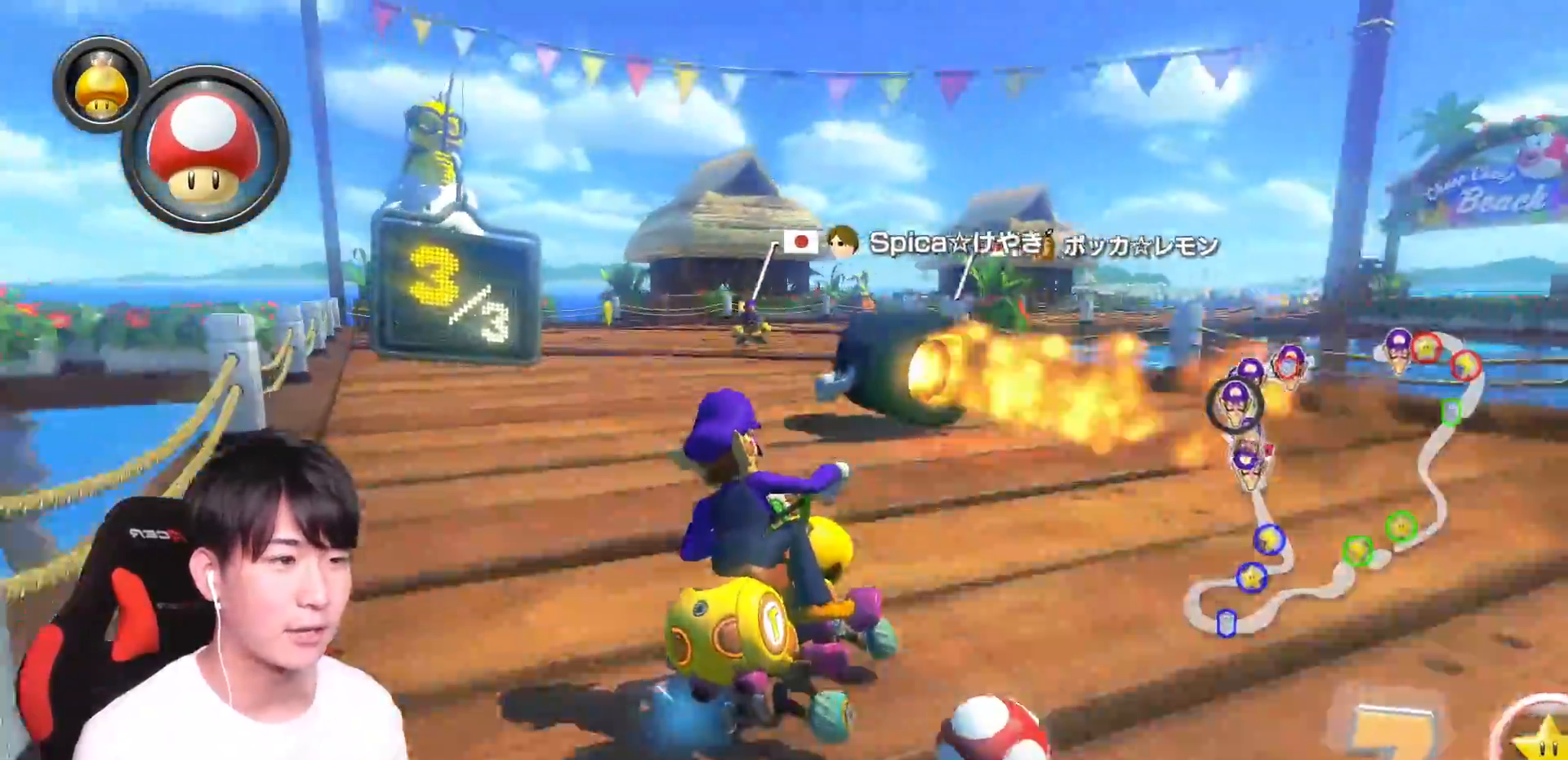
{"buttons": ["A", "B", "R1"], "left_stick": "right", "right_stick": "center", "events": [[200, "left_stick", "right"], [384, "B", "down"]]}
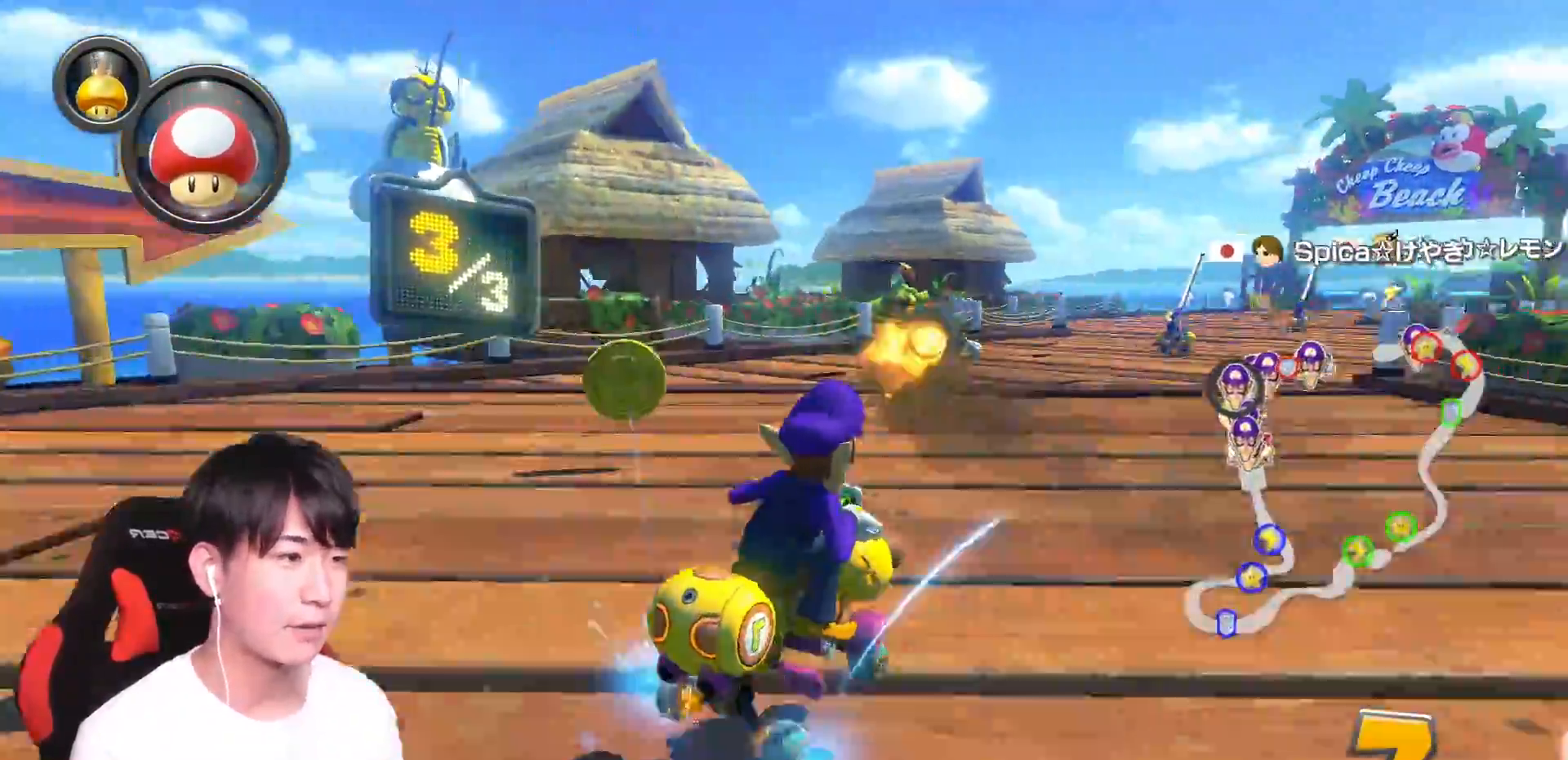
{"buttons": ["A", "R1"], "left_stick": "right", "right_stick": "center", "events": [[33, "B", "up"]]}
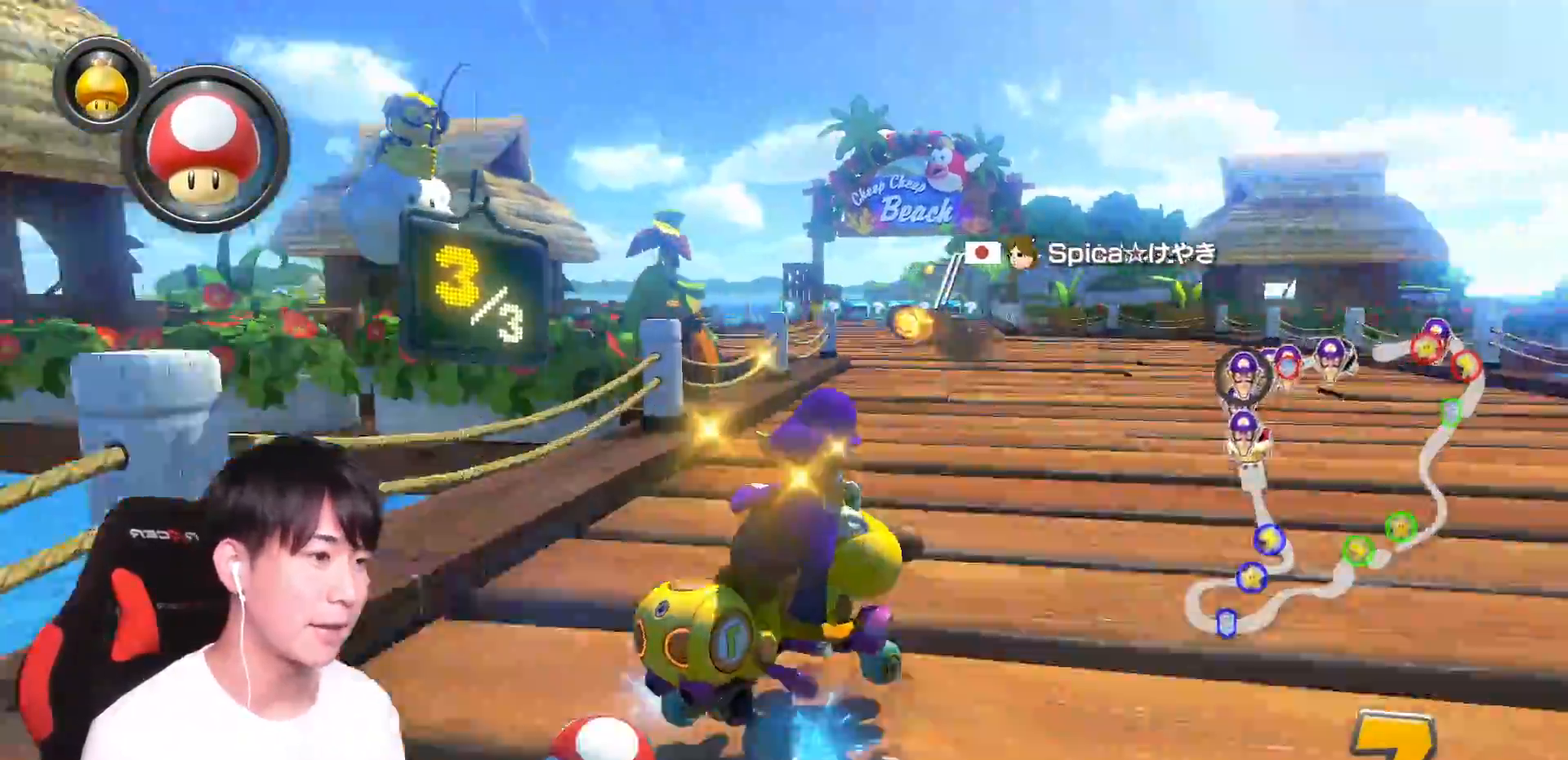
{"buttons": ["A"], "left_stick": "left", "right_stick": "center"}
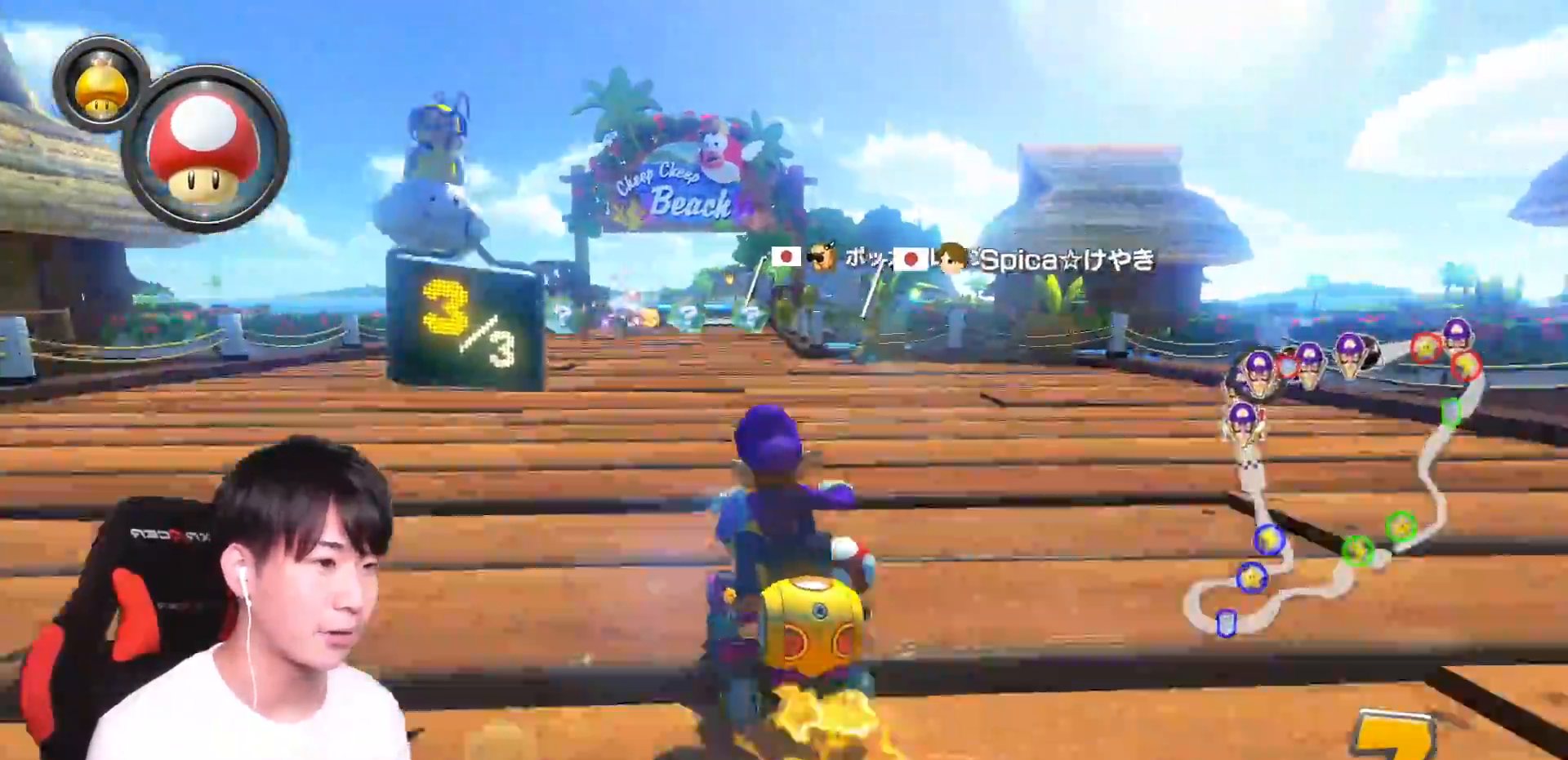
{"buttons": ["A", "L1"], "left_stick": "right", "right_stick": "center"}
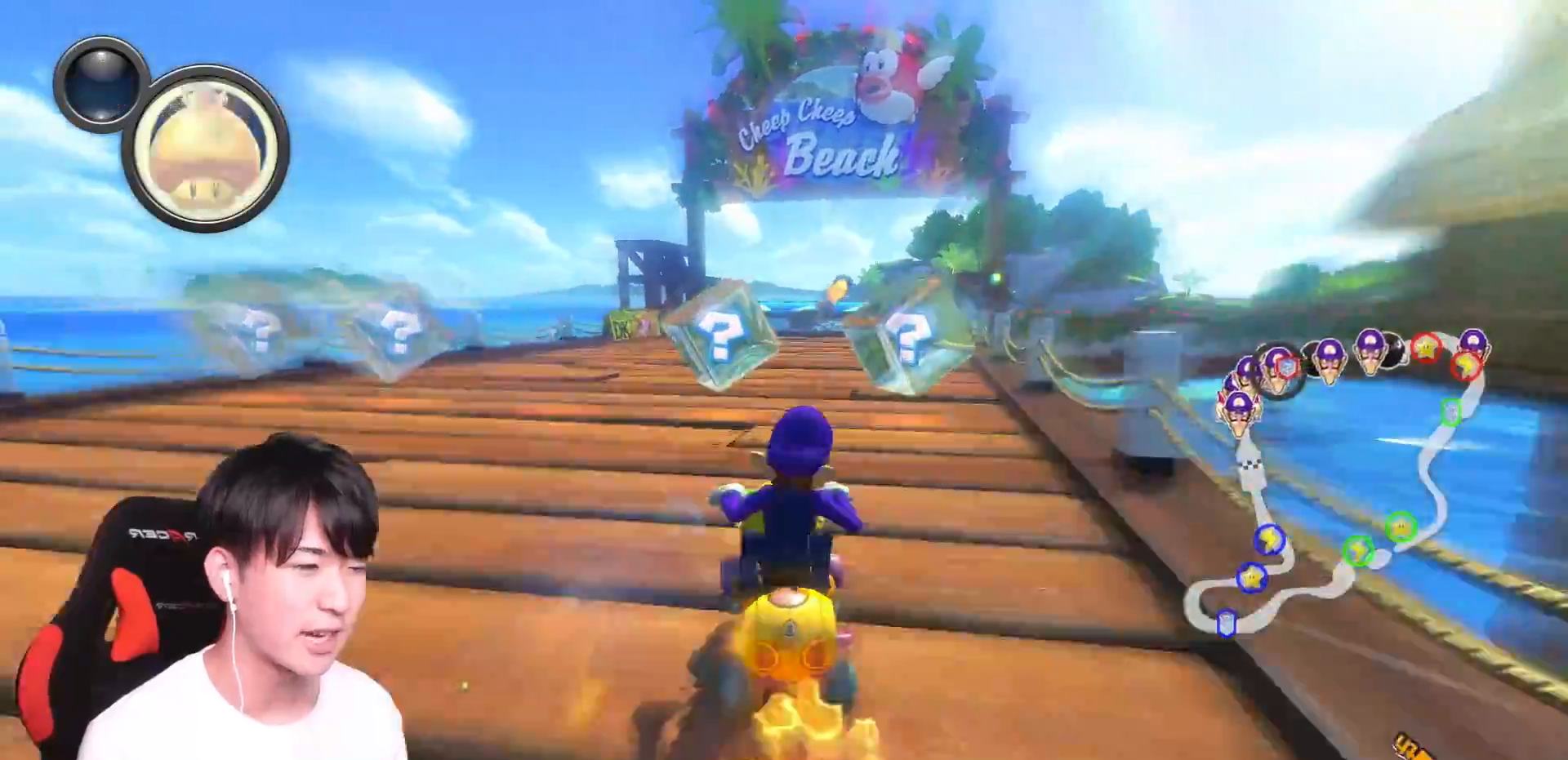
{"buttons": ["A", "X", "L1"], "left_stick": "center", "right_stick": "center", "events": [[67, "L1", "up"], [117, "L1", "down"], [234, "L1", "up"], [234, "left_stick", "center"], [301, "L1", "down"], [401, "L1", "up"], [484, "L1", "down"], [484, "X", "down"]]}
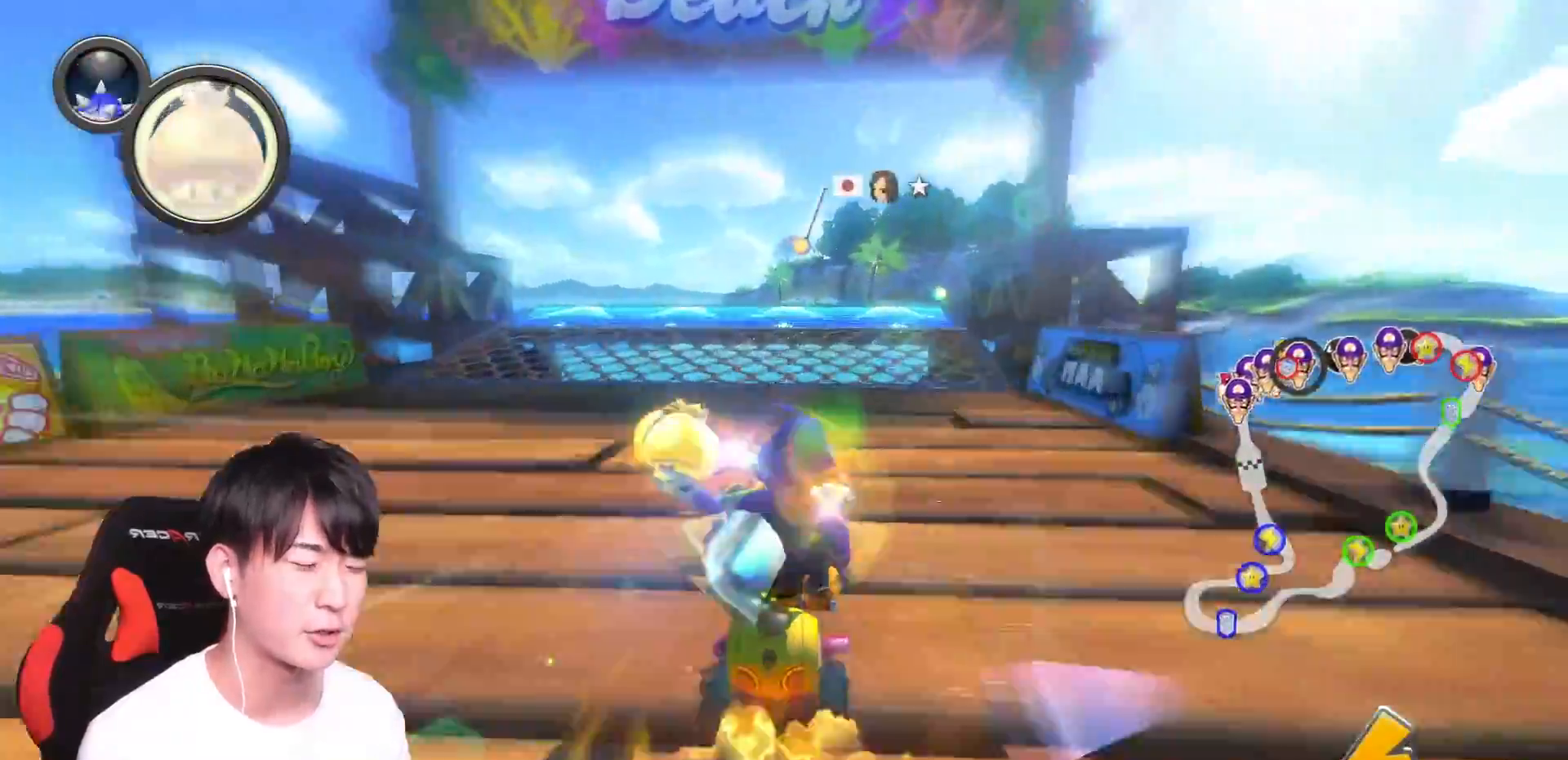
{"buttons": ["A", "L1", "R1"], "left_stick": "up", "right_stick": "center", "events": [[16, "left_stick", "up"], [66, "L1", "up"], [100, "X", "up"], [150, "L1", "down"], [233, "L1", "up"], [317, "L1", "down"], [317, "R1", "down"], [400, "L1", "up"], [484, "L1", "down"]]}
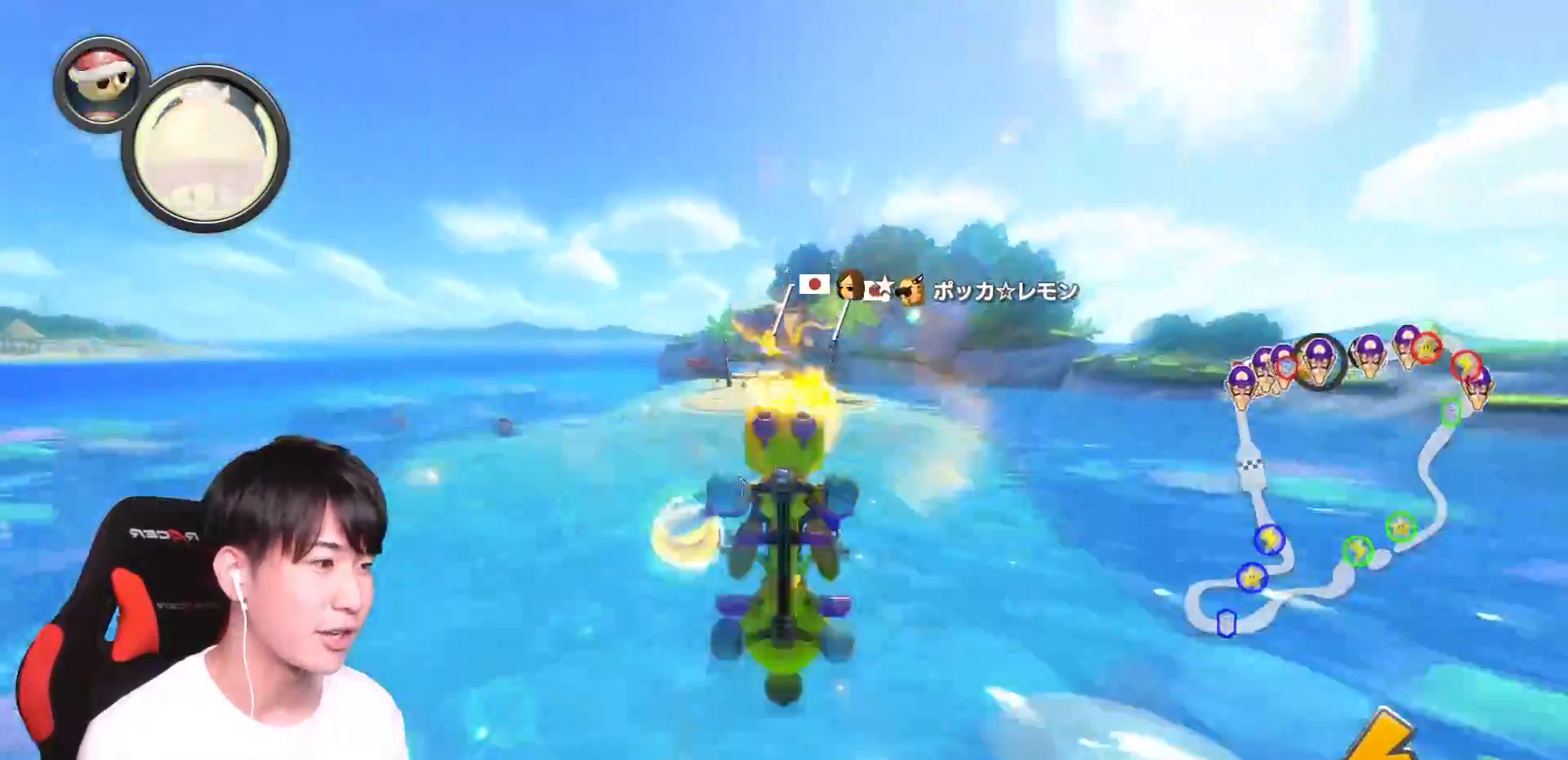
{"buttons": ["A"], "left_stick": "up-left", "right_stick": "center", "events": [[67, "R1", "up"], [100, "L1", "up"], [167, "L1", "down"], [267, "L1", "up"], [351, "L1", "down"], [451, "L1", "up"], [451, "left_stick", "up-left"]]}
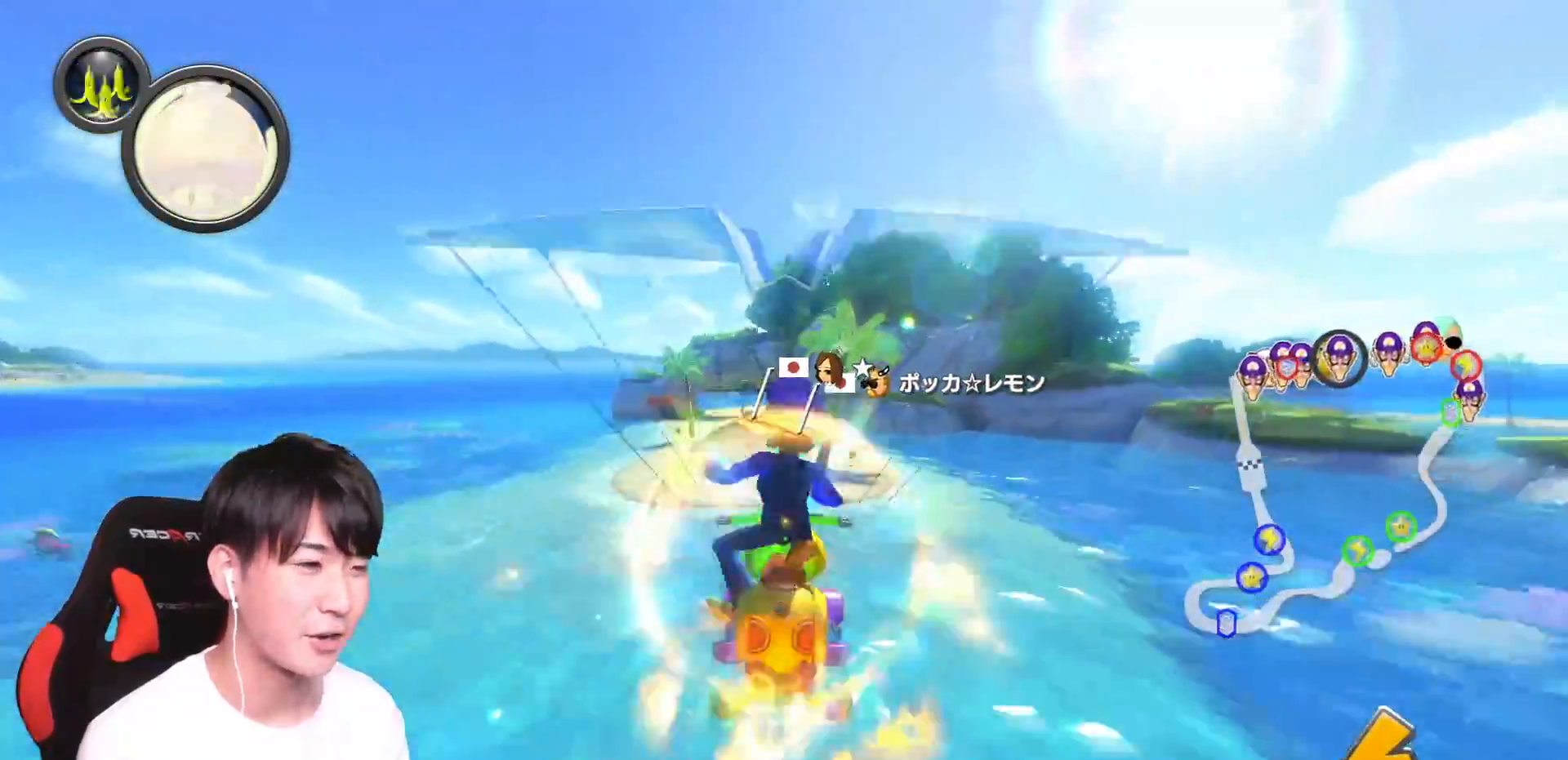
{"buttons": ["A"], "left_stick": "up-right", "right_stick": "center", "events": [[16, "L1", "down"], [117, "L1", "up"], [200, "L1", "down"], [300, "L1", "up"], [300, "left_stick", "center"], [383, "L1", "down"], [433, "left_stick", "up-right"], [484, "L1", "up"]]}
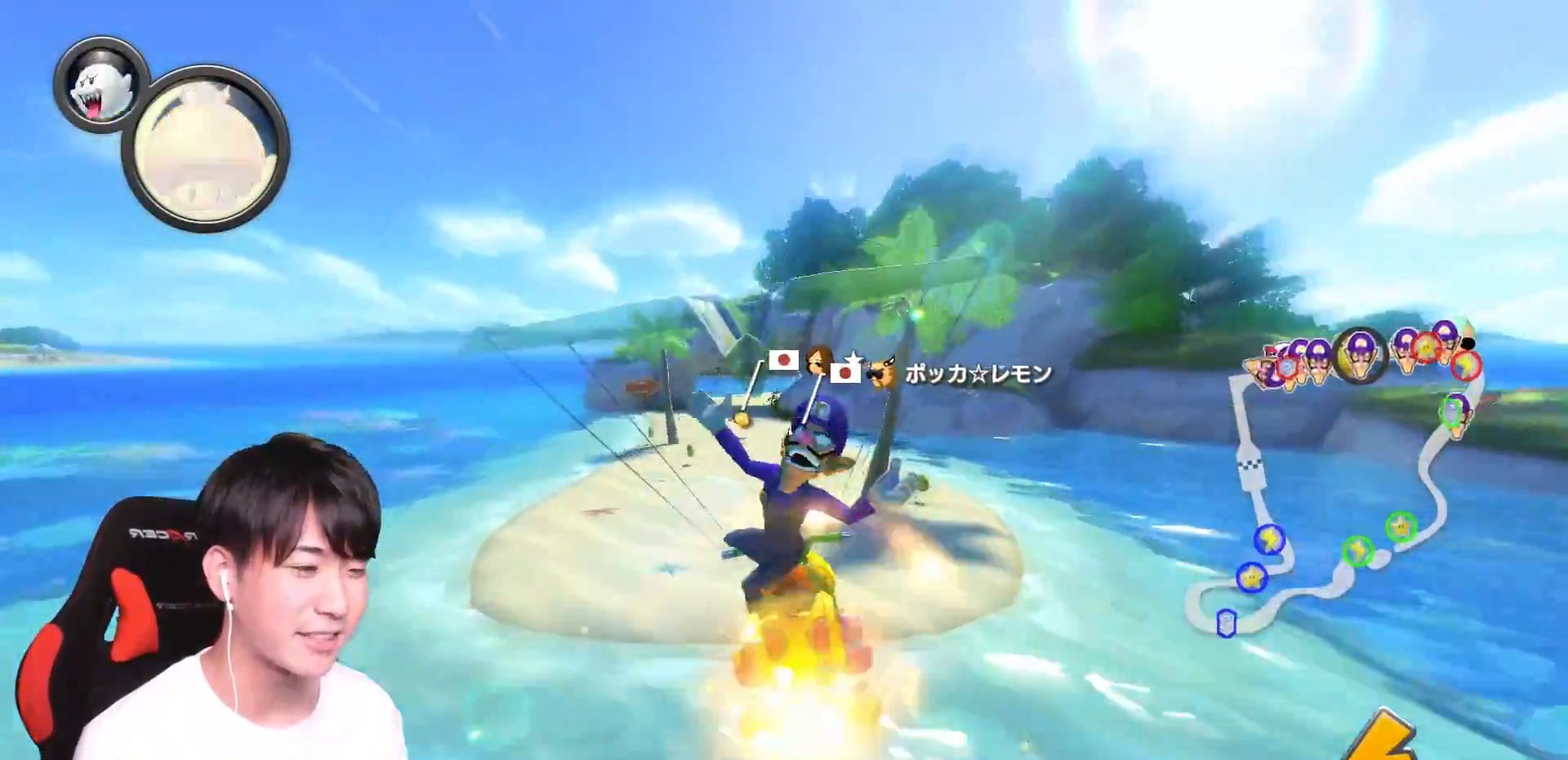
{"buttons": ["A", "R1"], "left_stick": "up", "right_stick": "center", "events": [[50, "L1", "down"], [167, "L1", "up"], [200, "left_stick", "up-left"], [234, "L1", "down"], [334, "L1", "up"], [401, "L1", "down"], [484, "R1", "down"], [484, "left_stick", "up"], [501, "L1", "up"]]}
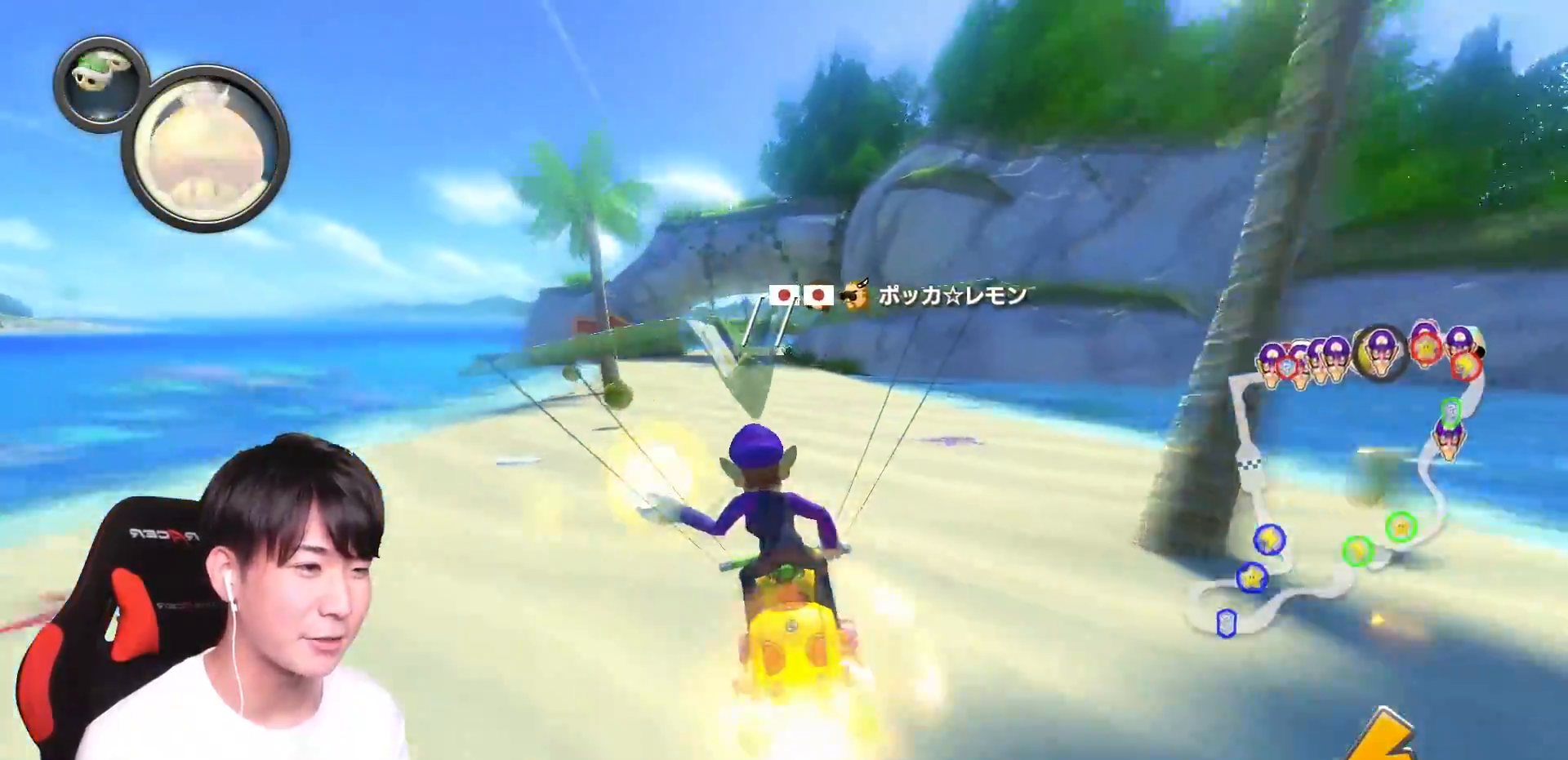
{"buttons": ["A", "L1", "R1"], "left_stick": "up-right", "right_stick": "center", "events": [[16, "left_stick", "right"], [83, "L1", "down"], [200, "L1", "up"], [283, "L1", "down"], [283, "left_stick", "up-right"], [400, "L1", "up"], [450, "L1", "down"]]}
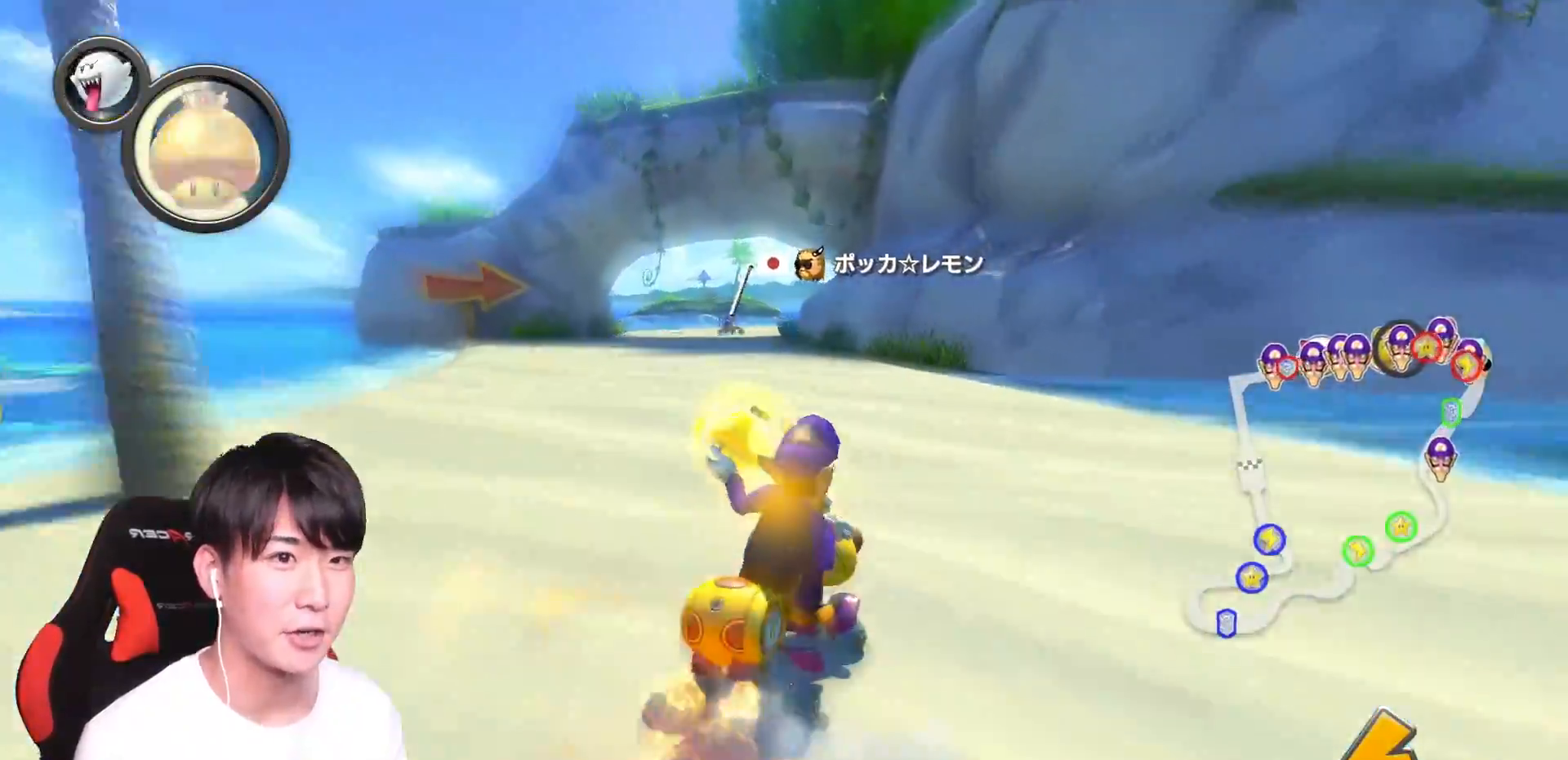
{"buttons": ["A", "R1"], "left_stick": "up-right", "right_stick": "center", "events": [[84, "L1", "up"], [134, "left_stick", "up-left"], [150, "L1", "down"], [267, "L1", "up"], [334, "left_stick", "up-right"], [351, "L1", "down"], [451, "L1", "up"]]}
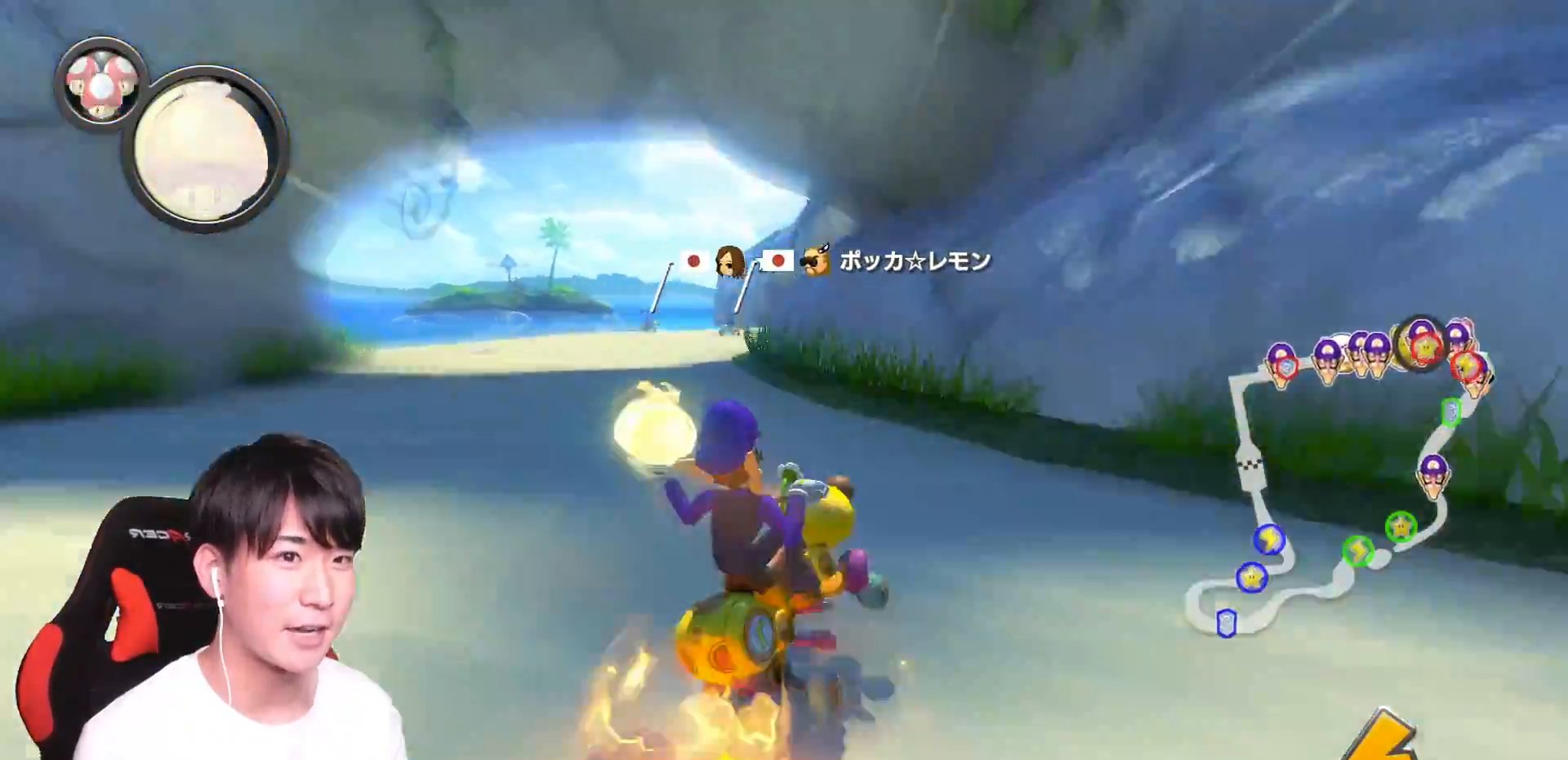
{"buttons": ["A", "R1"], "left_stick": "up-right", "right_stick": "center", "events": [[50, "L1", "down"], [100, "left_stick", "up-left"], [133, "L1", "up"], [233, "L1", "down"], [283, "left_stick", "up-right"], [333, "L1", "up"], [417, "L1", "down"], [484, "L1", "up"]]}
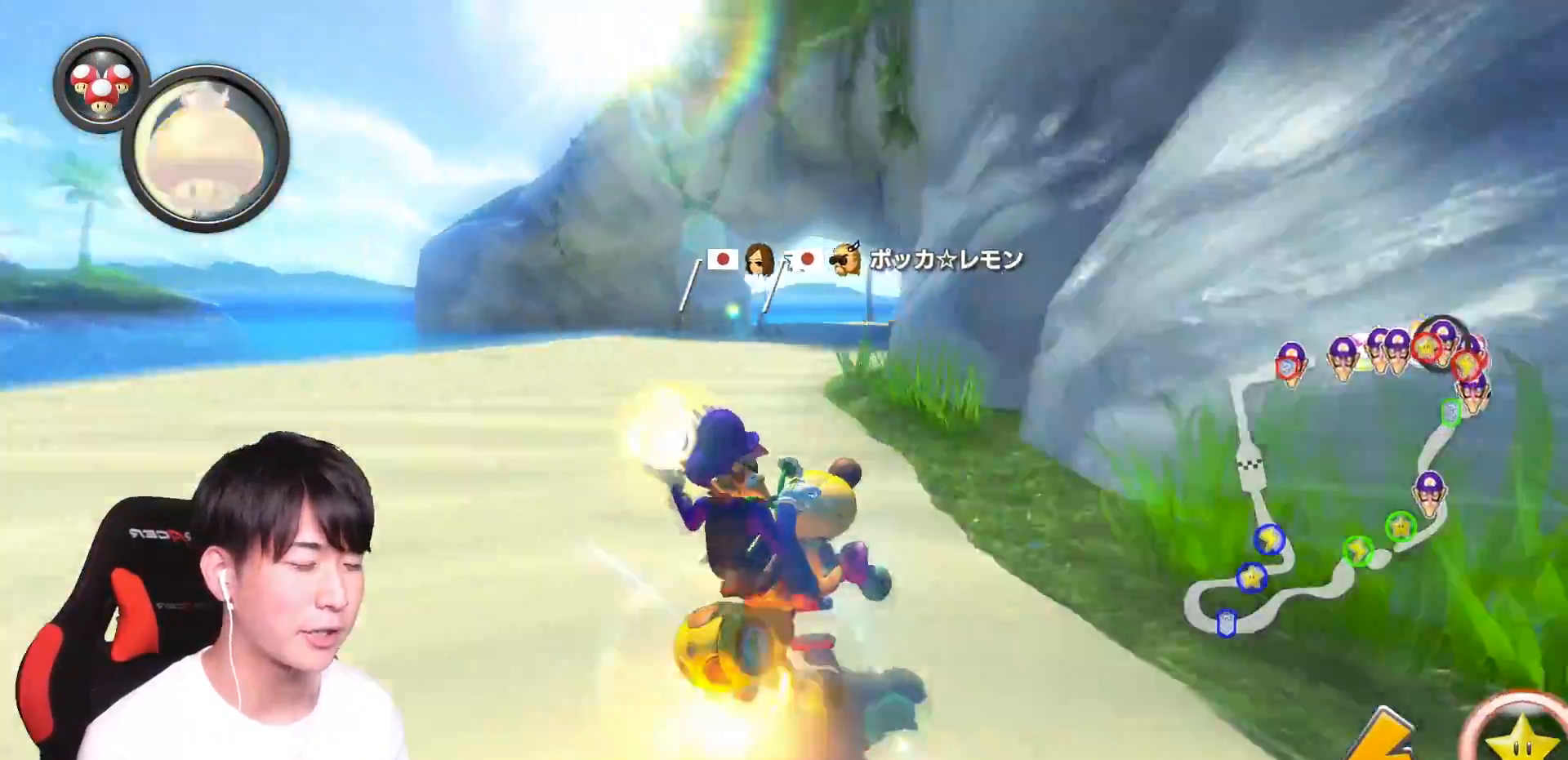
{"buttons": ["A", "L1", "R1"], "left_stick": "up-right", "right_stick": "center", "events": [[84, "L1", "down"], [100, "left_stick", "up-left"], [200, "L1", "up"], [267, "L1", "down"], [317, "left_stick", "up-right"], [367, "L1", "up"], [451, "L1", "down"]]}
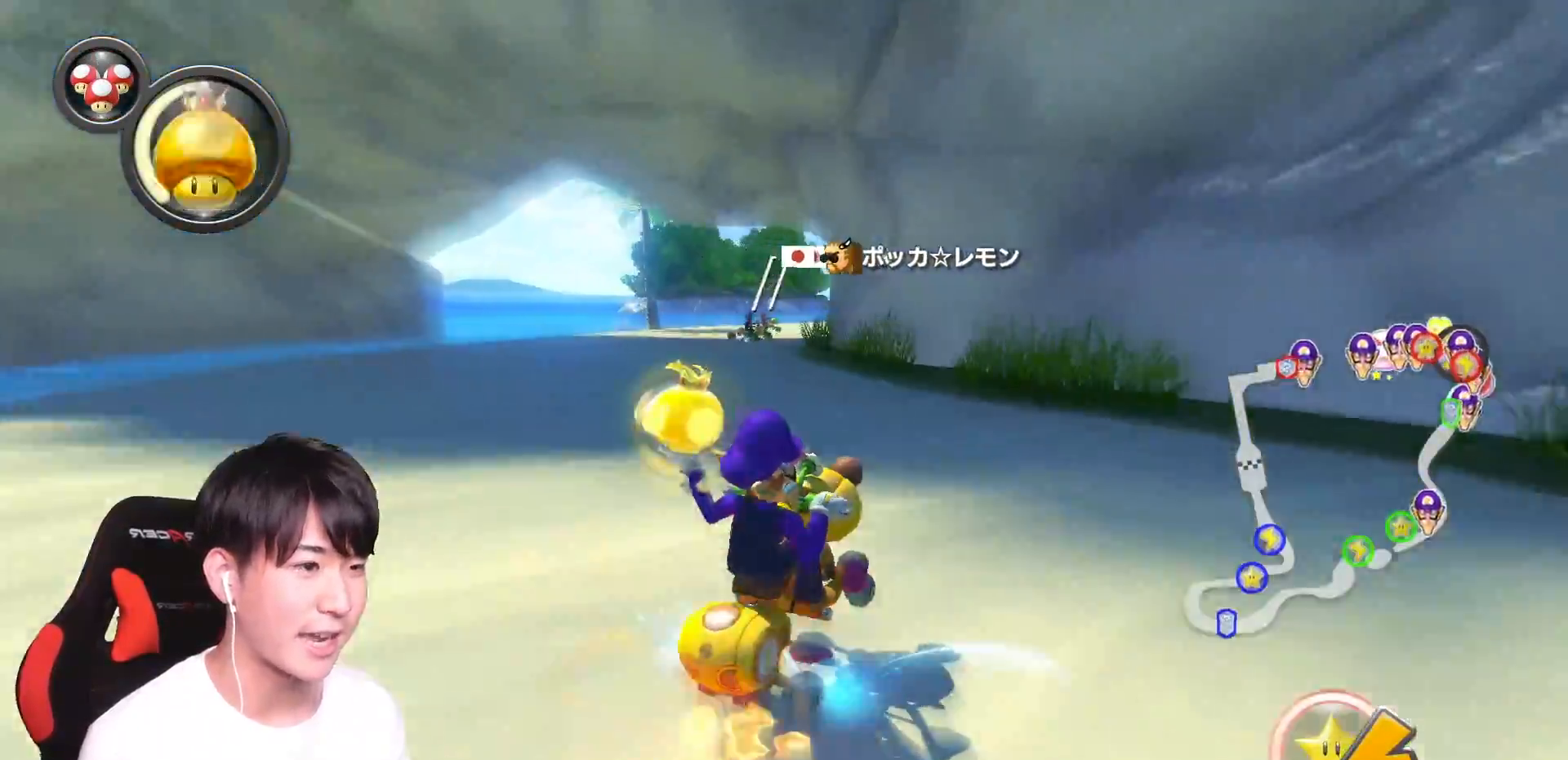
{"buttons": ["A", "R1"], "left_stick": "up-right", "right_stick": "center", "events": [[33, "L1", "up"], [150, "L1", "down"], [250, "L1", "up"], [267, "left_stick", "right"], [350, "L1", "down"], [450, "L1", "up"], [450, "left_stick", "up-right"]]}
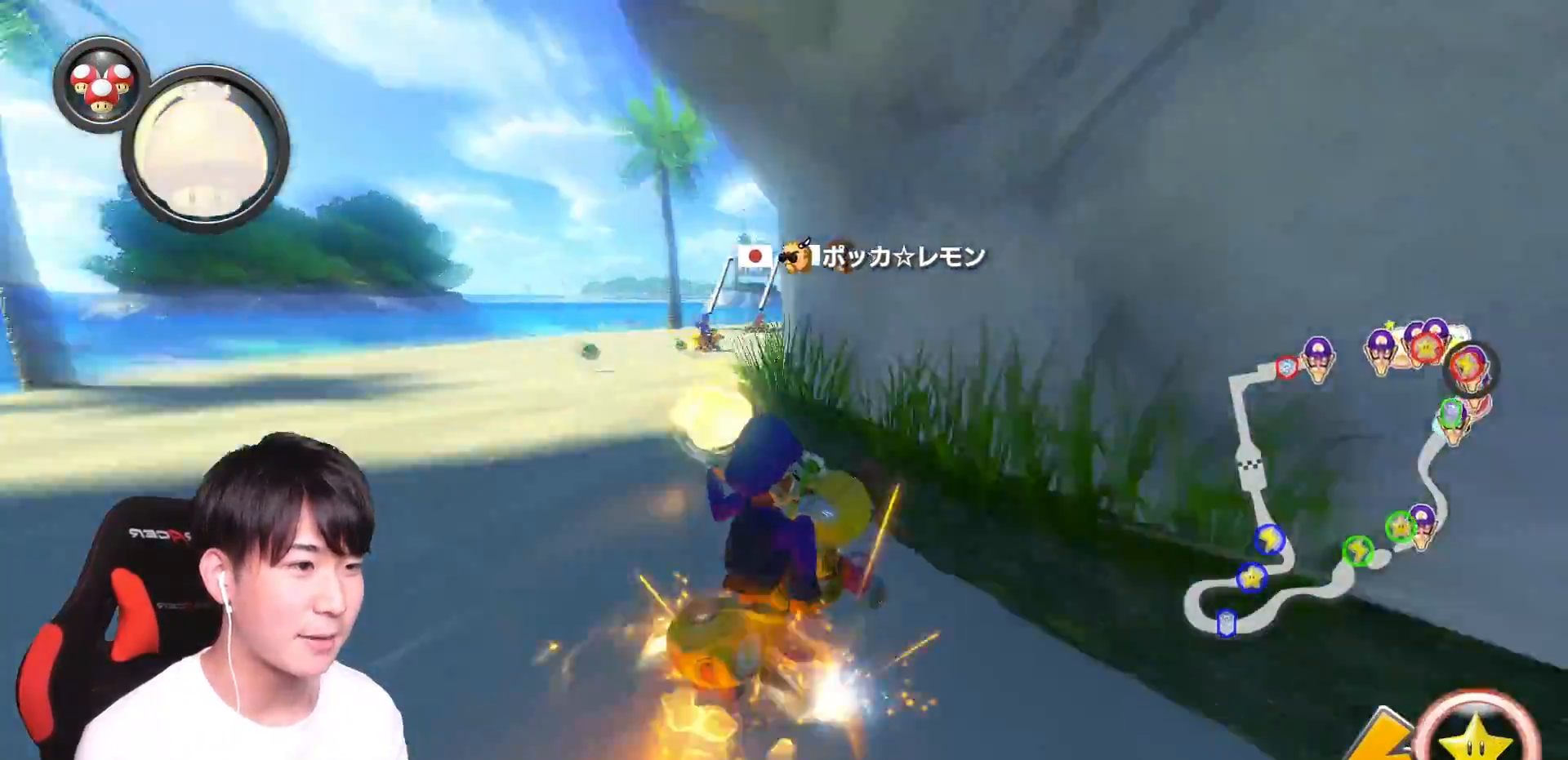
{"buttons": ["A", "L1", "R1"], "left_stick": "left", "right_stick": "center", "events": [[17, "L1", "down"], [67, "left_stick", "right"], [117, "L1", "up"], [184, "L1", "down"], [267, "R1", "up"], [317, "L1", "up"], [401, "L1", "down"], [401, "left_stick", "up-left"], [434, "R1", "down"], [484, "left_stick", "left"]]}
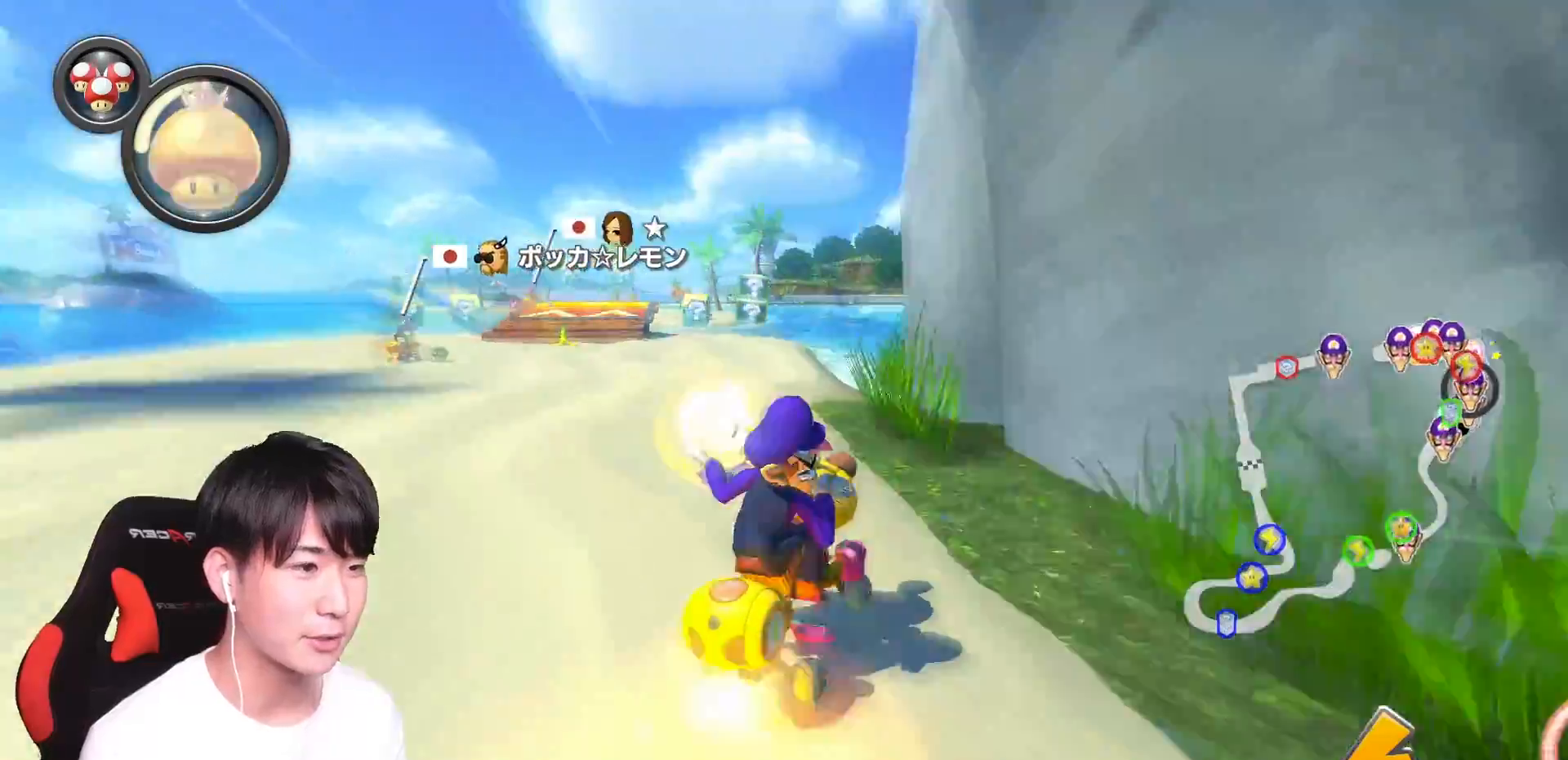
{"buttons": ["A"], "left_stick": "center", "right_stick": "center", "events": [[16, "L1", "up"], [117, "L1", "down"], [117, "R1", "up"], [200, "L1", "up"], [300, "L1", "down"], [383, "L1", "up"], [467, "left_stick", "center"]]}
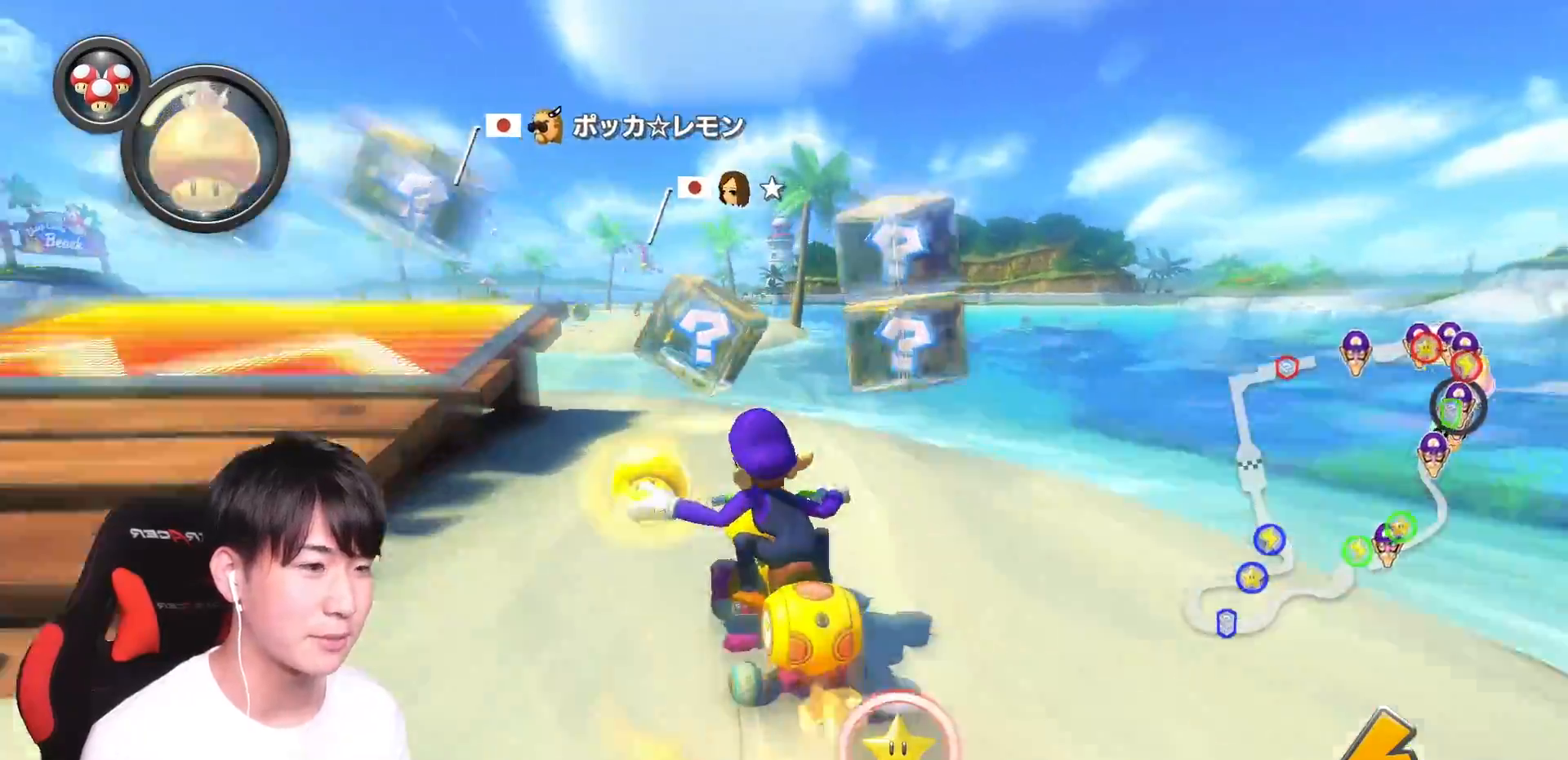
{"buttons": ["A", "L1"], "left_stick": "center", "right_stick": "center", "events": [[17, "L1", "down"], [84, "R1", "down"], [150, "L1", "up"], [234, "L1", "down"], [234, "R1", "up"], [351, "L1", "up"], [434, "L1", "down"]]}
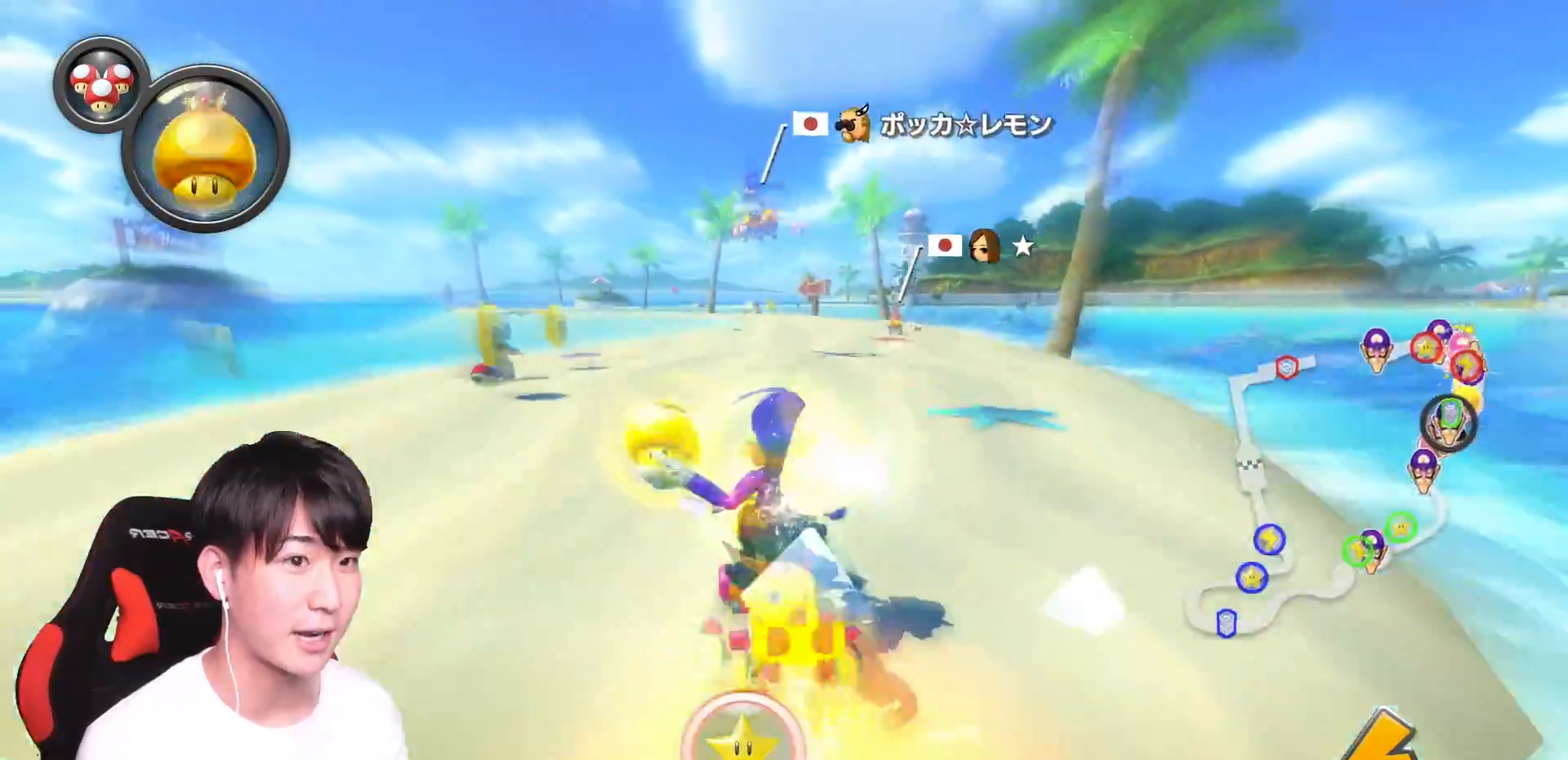
{"buttons": ["A"], "left_stick": "right", "right_stick": "center", "events": [[33, "L1", "up"], [133, "L1", "down"], [250, "L1", "up"], [333, "L1", "down"], [400, "left_stick", "right"], [450, "L1", "up"]]}
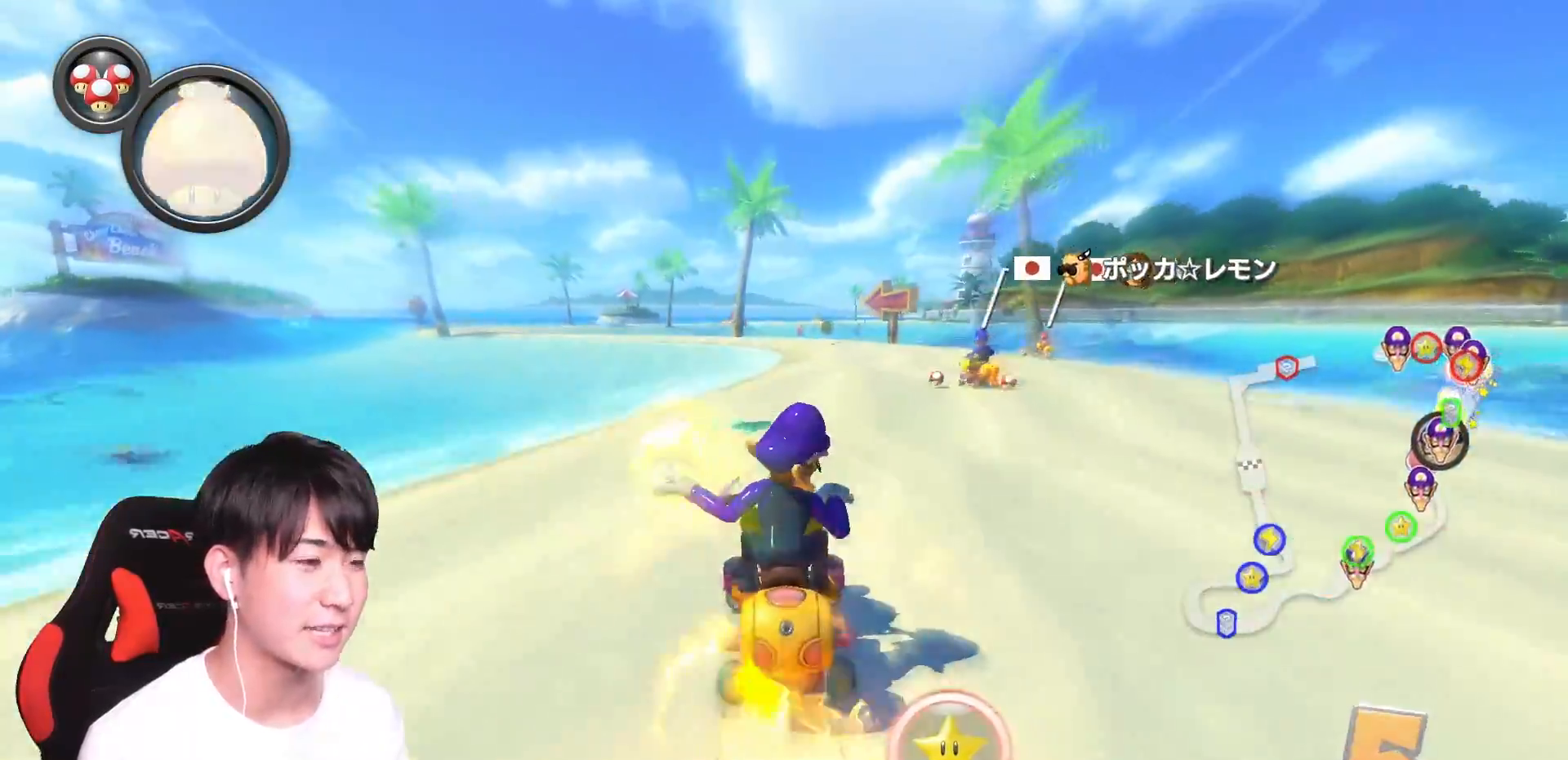
{"buttons": ["A"], "left_stick": "left", "right_stick": "center", "events": [[34, "L1", "down"], [117, "L1", "up"], [167, "left_stick", "center"], [367, "L1", "down"], [417, "left_stick", "left"], [467, "L1", "up"]]}
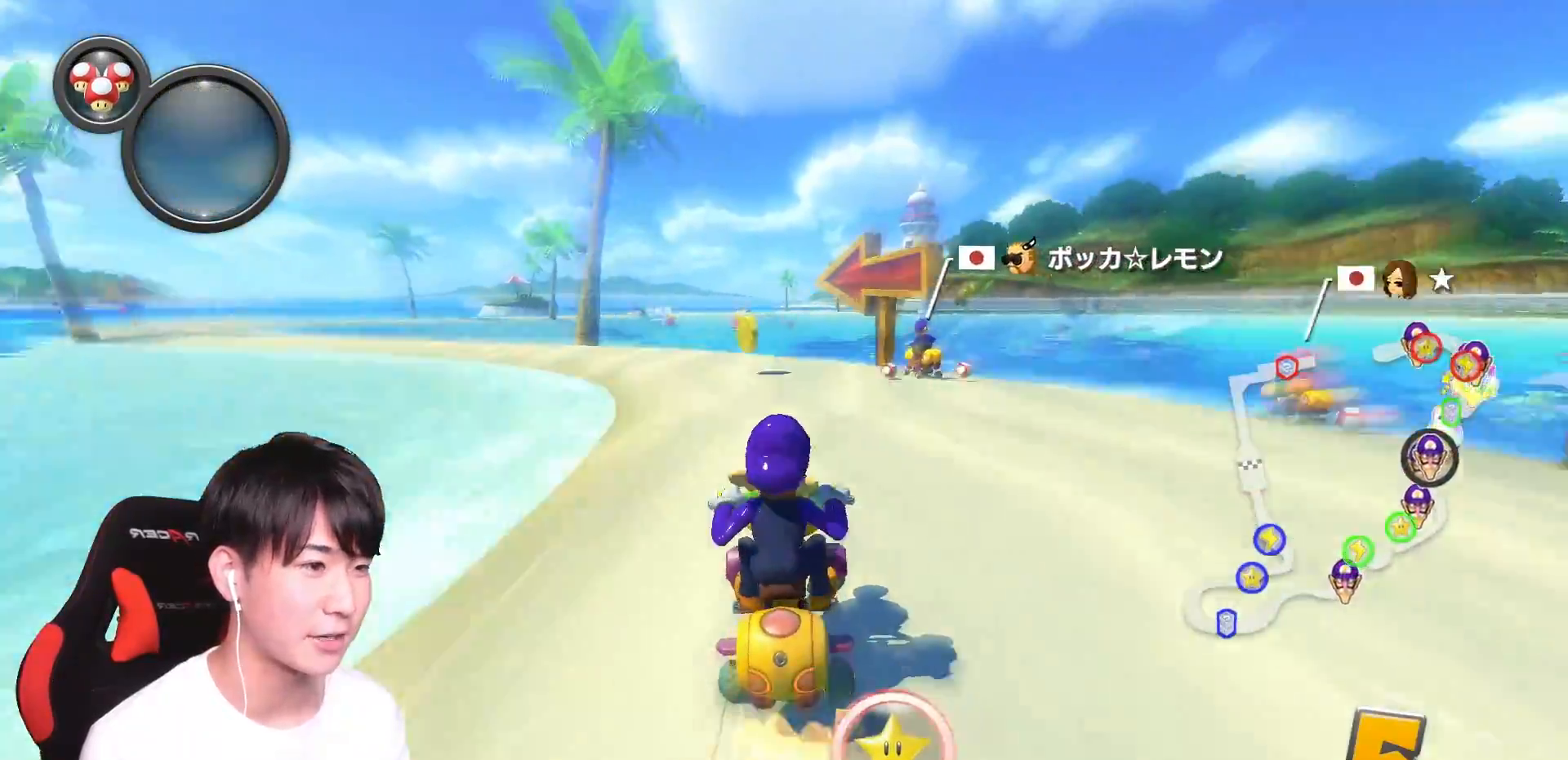
{"buttons": ["A"], "left_stick": "up", "right_stick": "center", "events": [[33, "left_stick", "center"], [300, "left_stick", "right"], [400, "left_stick", "center"], [500, "left_stick", "up"]]}
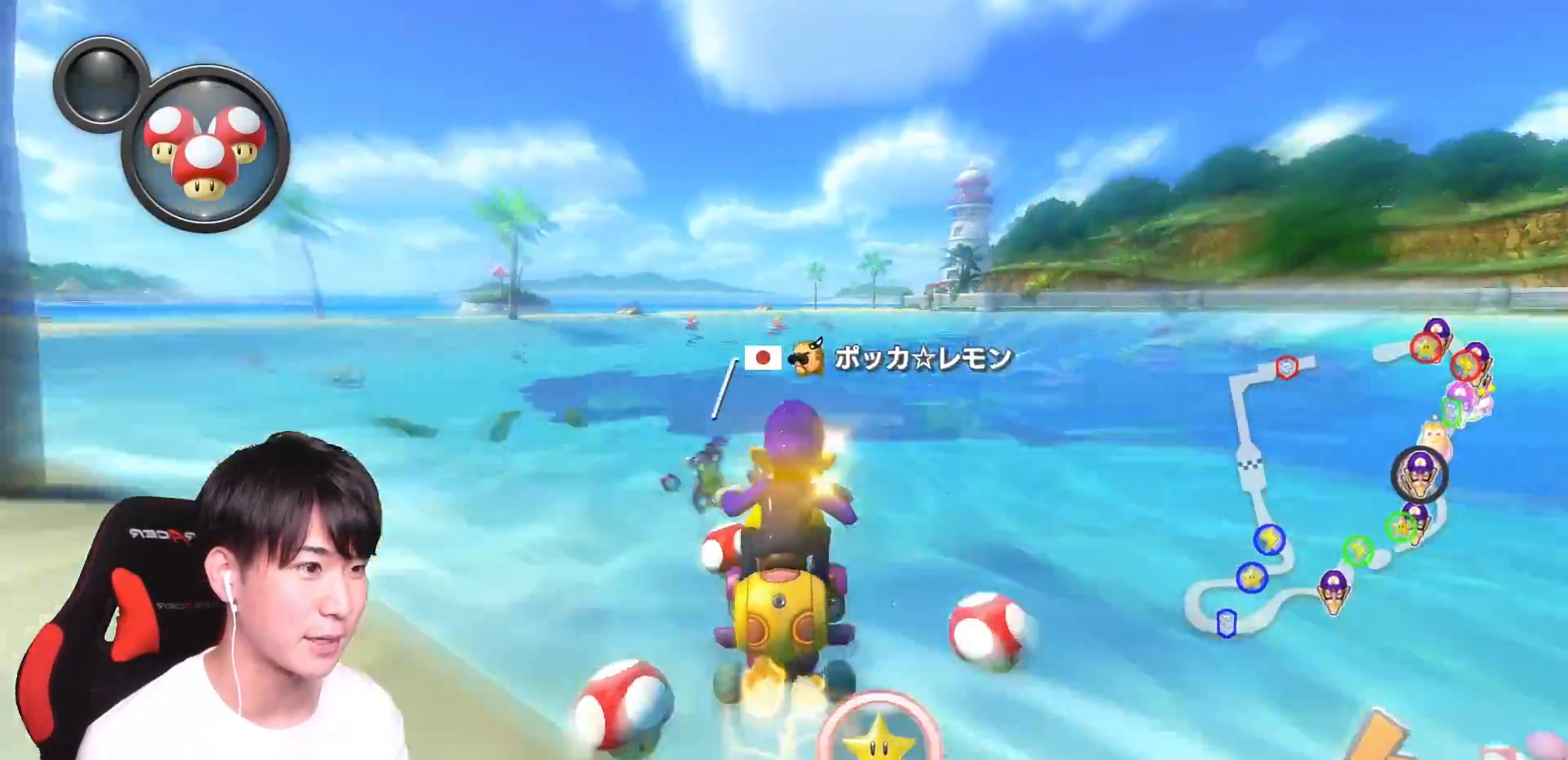
{"buttons": ["A"], "left_stick": "center", "right_stick": "center", "events": [[334, "left_stick", "center"]]}